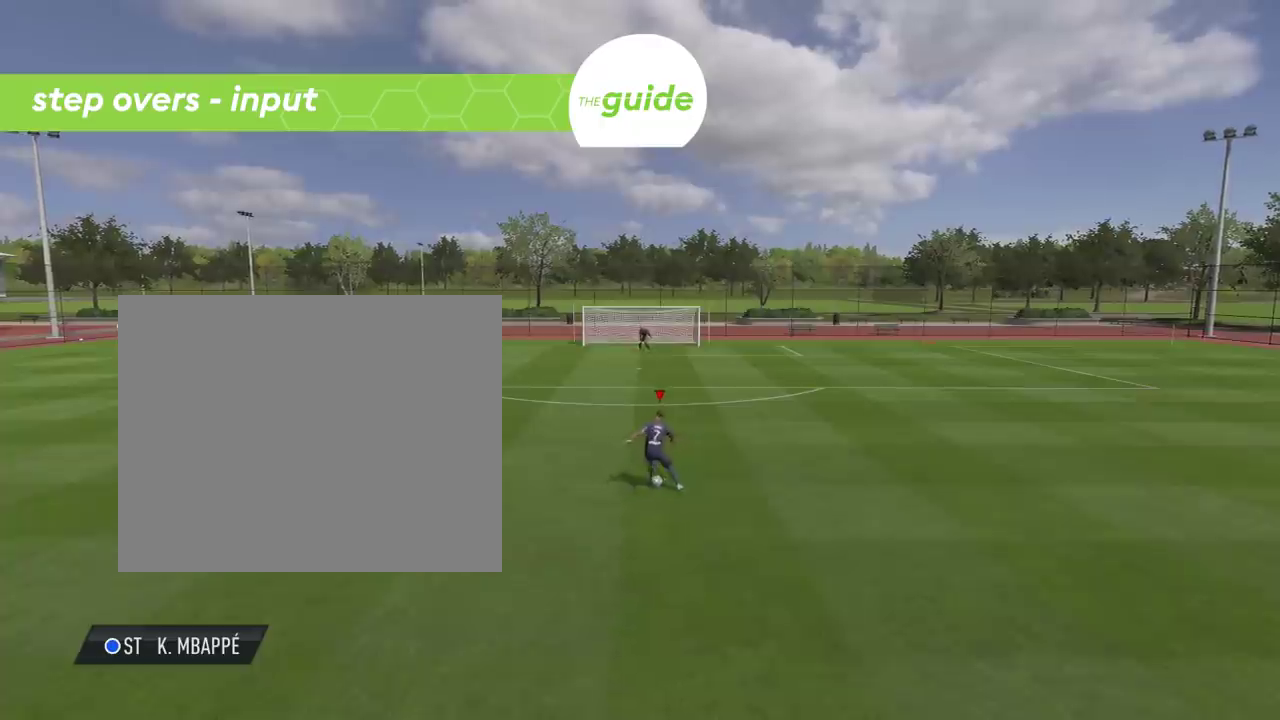
Gameplay with a controller (PlayStation layout); each line is a JSON object with the inputs held at the frame after it (dt_ms = milliseconds from this image to that frame). "events" lists button and stick changes between this image and that frame as [ms after this image, input, new state], when the widget could be followed in between. Not read: R1.
{"dt_ms": 500, "buttons": [], "left_stick": "center", "right_stick": "up", "events": [[66, "right_stick", "up-left"], [233, "right_stick", "up"], [317, "right_stick", "up-left"], [467, "right_stick", "up"]]}
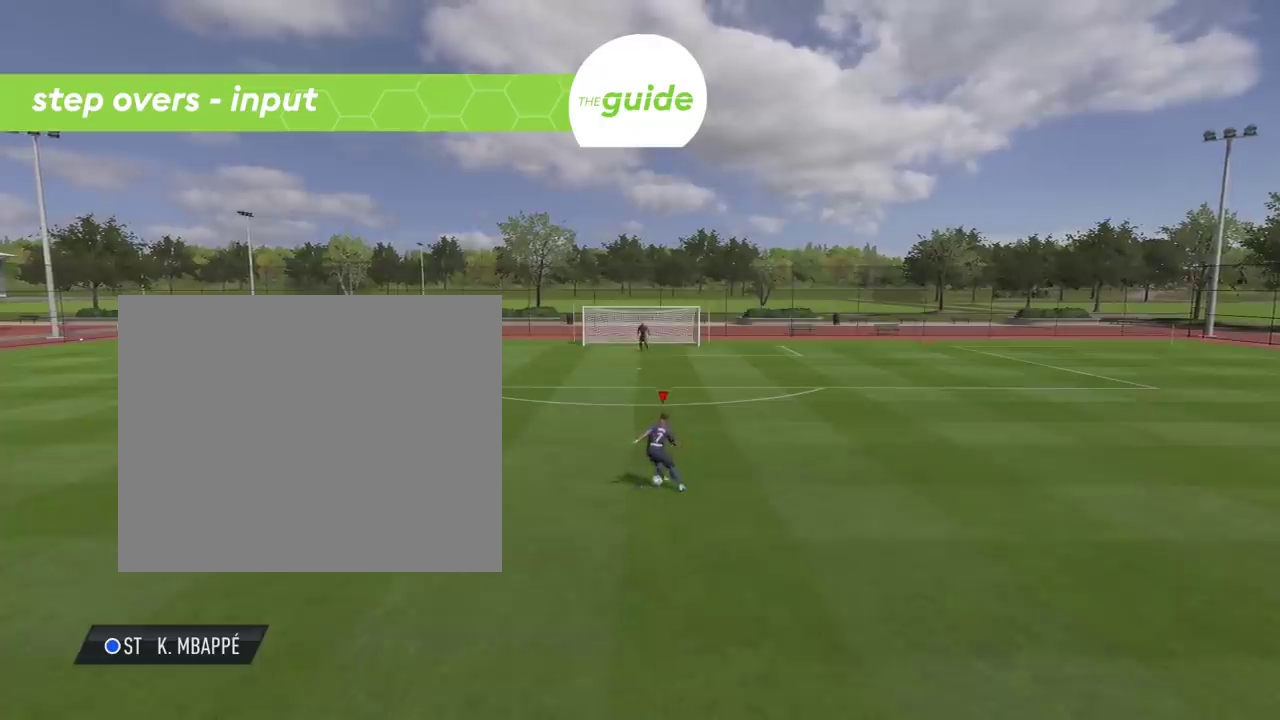
{"dt_ms": 401, "buttons": [], "left_stick": "center", "right_stick": "up-left", "events": [[50, "right_stick", "left"], [134, "right_stick", "up-left"], [184, "right_stick", "up"], [300, "right_stick", "left"], [367, "right_stick", "up-left"]]}
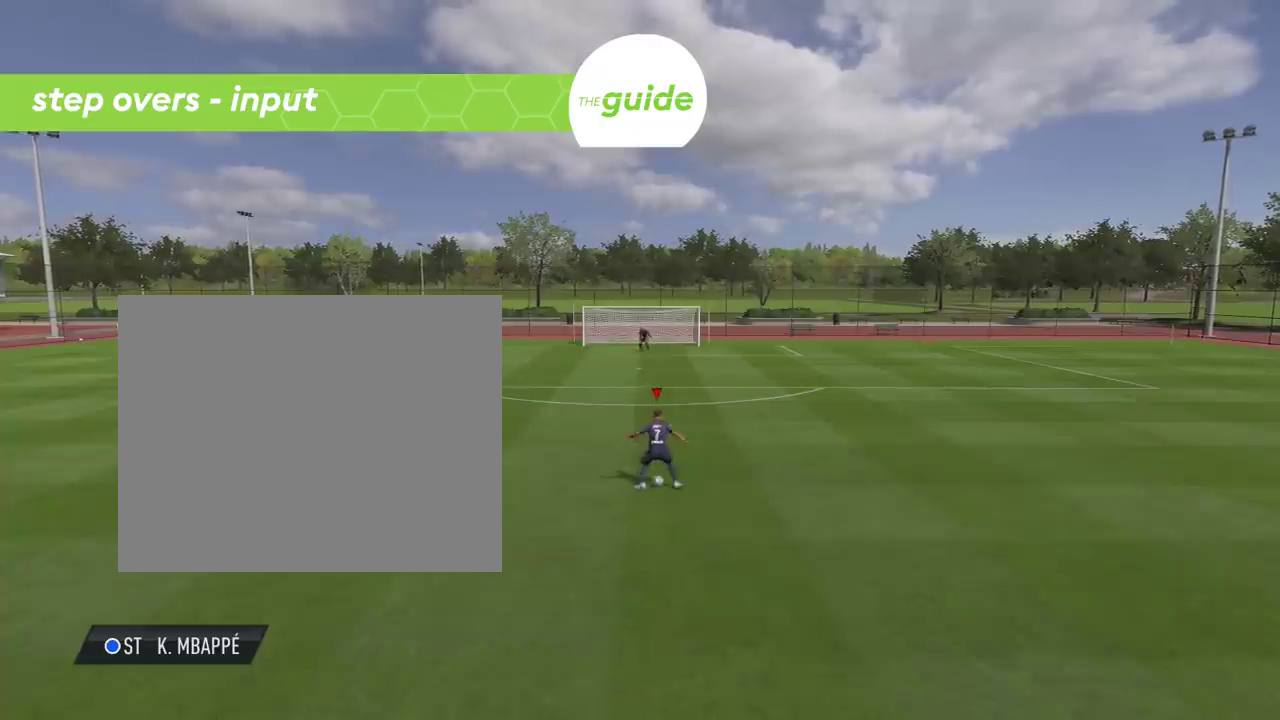
{"dt_ms": 300, "buttons": [], "left_stick": "center", "right_stick": "center", "events": [[33, "right_stick", "up"], [83, "right_stick", "up-left"], [166, "right_stick", "center"]]}
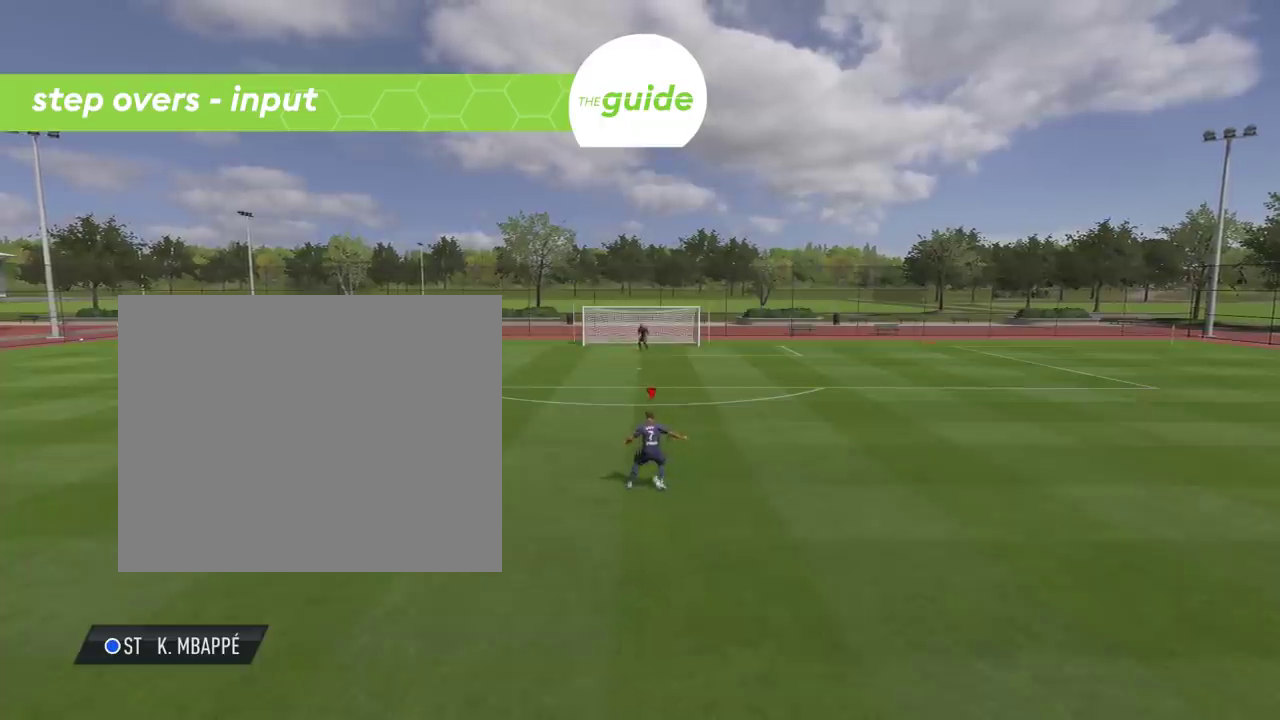
{"dt_ms": 500, "buttons": [], "left_stick": "center", "right_stick": "center", "events": []}
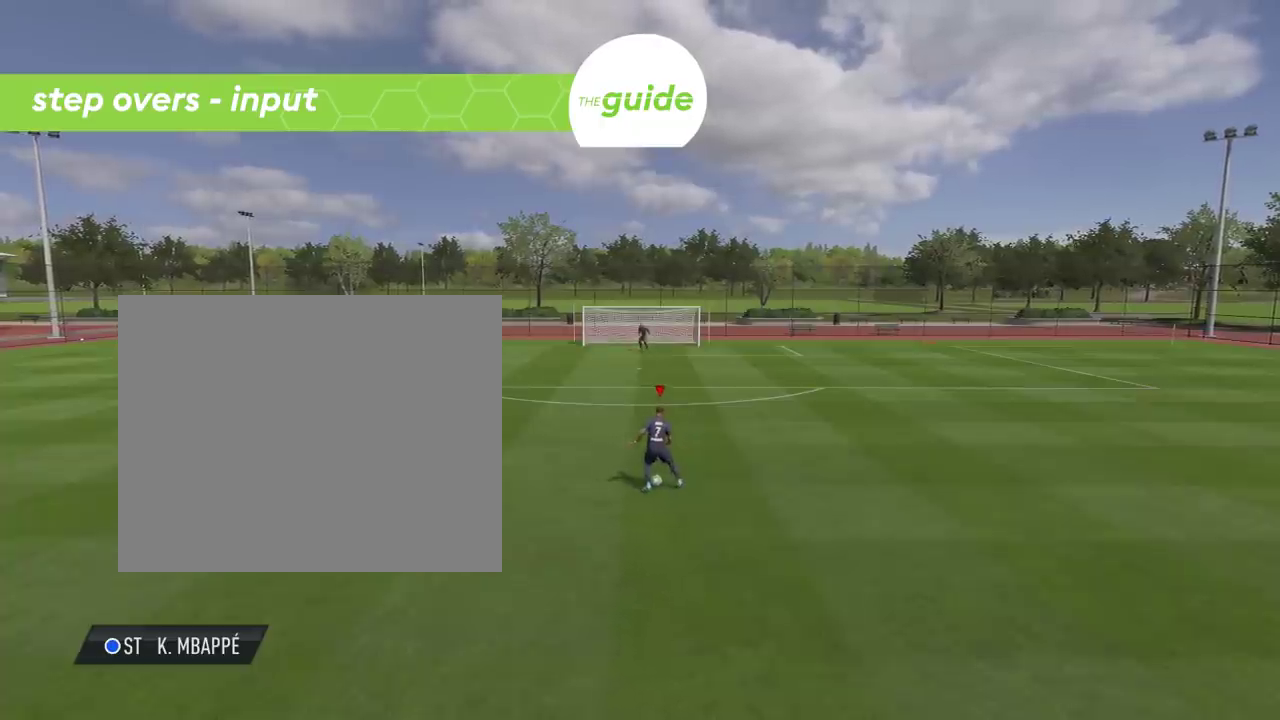
{"dt_ms": 484, "buttons": [], "left_stick": "center", "right_stick": "center", "events": []}
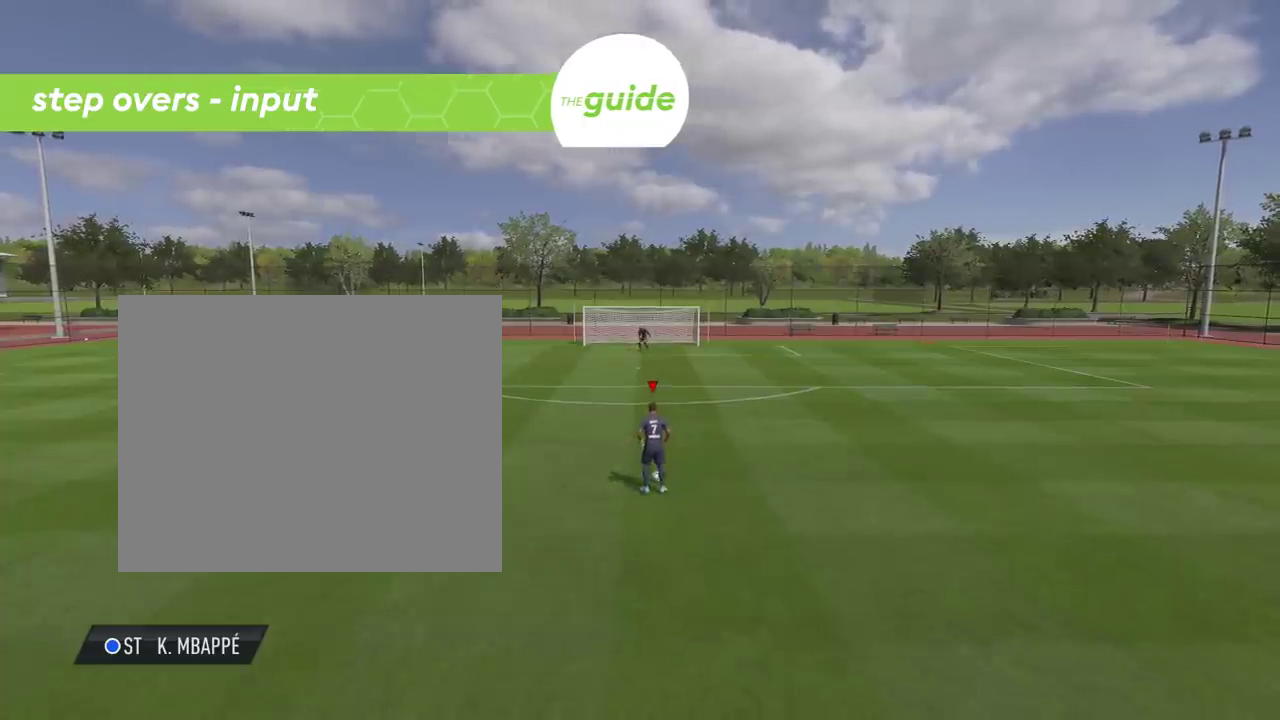
{"dt_ms": 501, "buttons": [], "left_stick": "center", "right_stick": "center", "events": []}
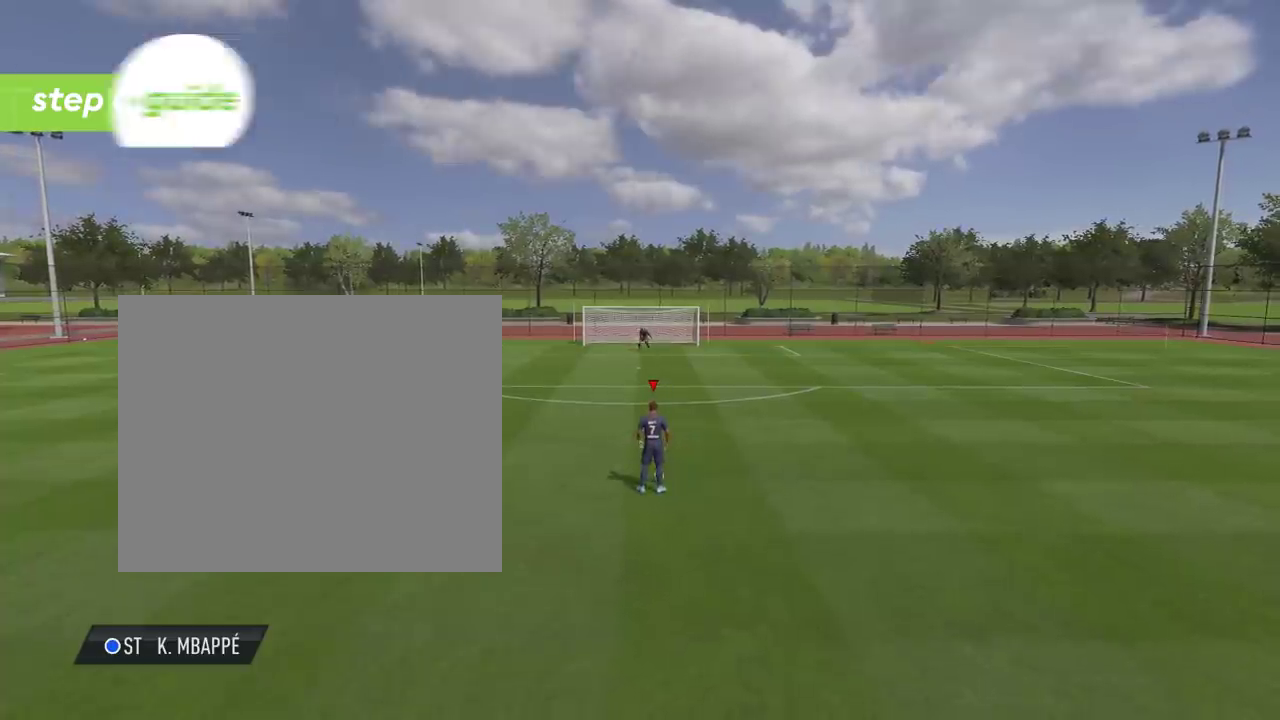
{"dt_ms": 500, "buttons": [], "left_stick": "center", "right_stick": "center", "events": []}
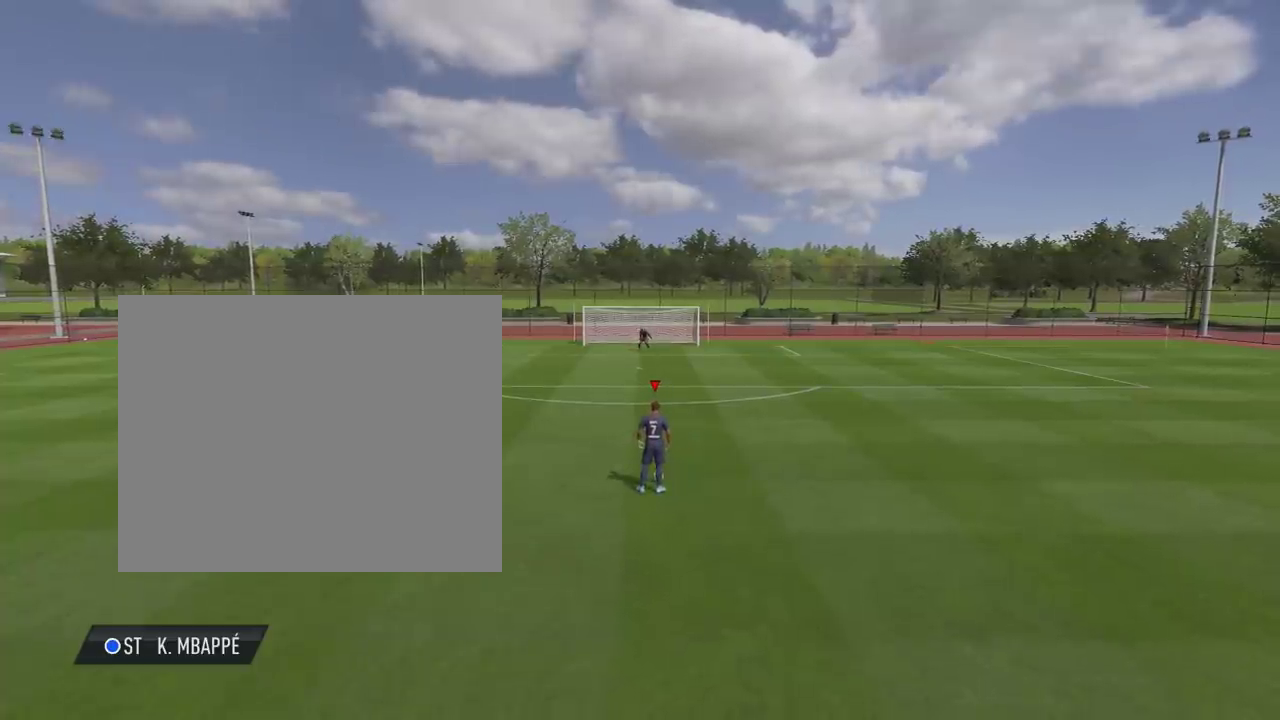
{"dt_ms": 401, "buttons": [], "left_stick": "center", "right_stick": "center", "events": [[234, "right_stick", "up-left"], [284, "right_stick", "left"], [401, "right_stick", "center"]]}
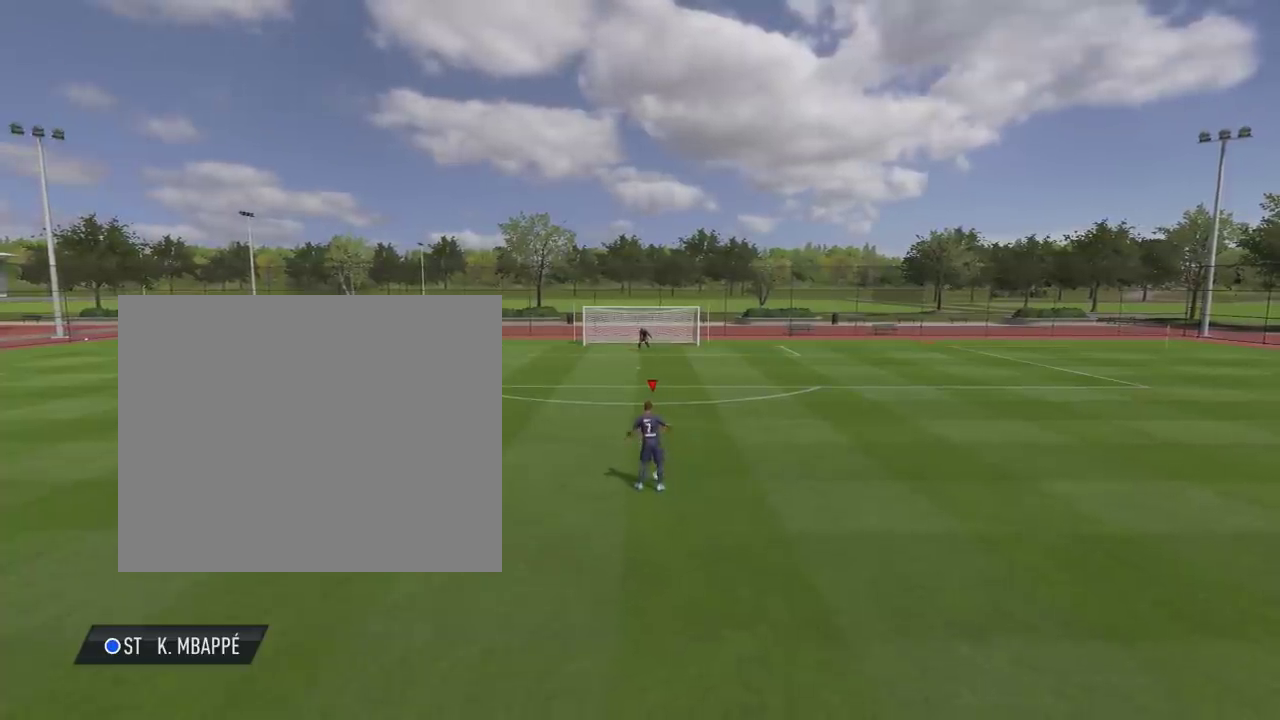
{"dt_ms": 600, "buttons": [], "left_stick": "center", "right_stick": "center", "events": []}
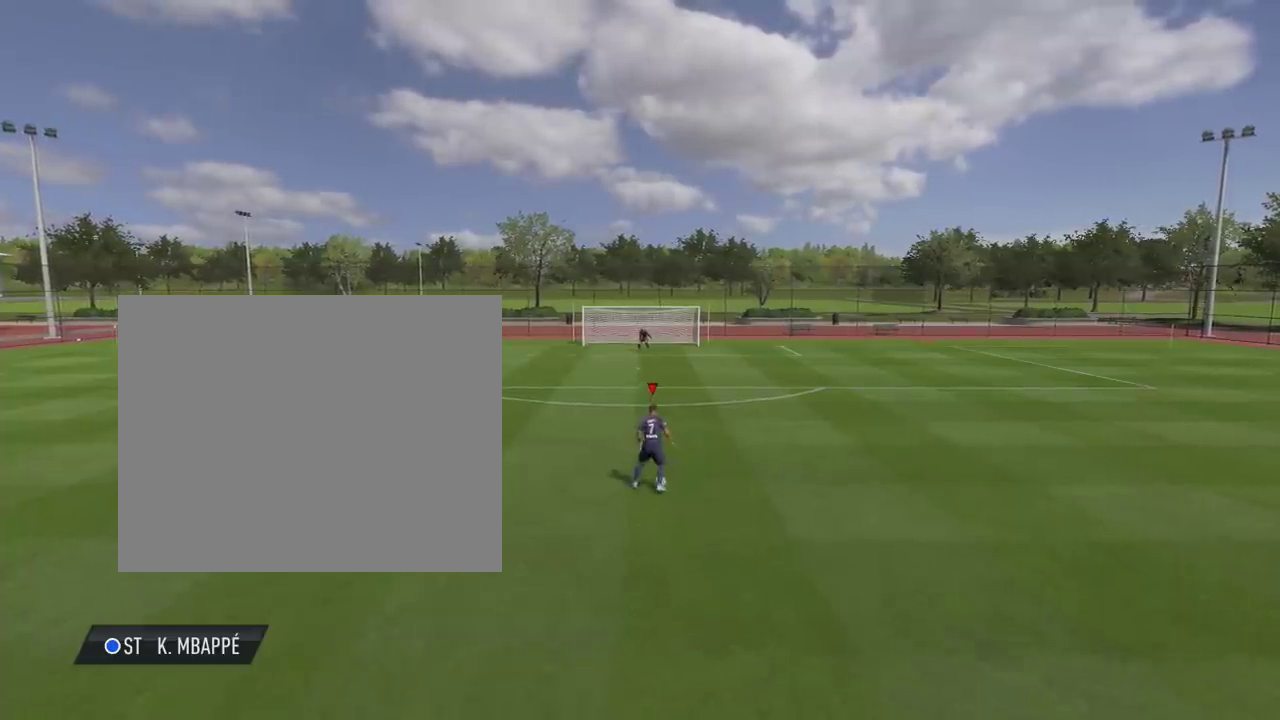
{"dt_ms": 501, "buttons": [], "left_stick": "center", "right_stick": "center", "events": []}
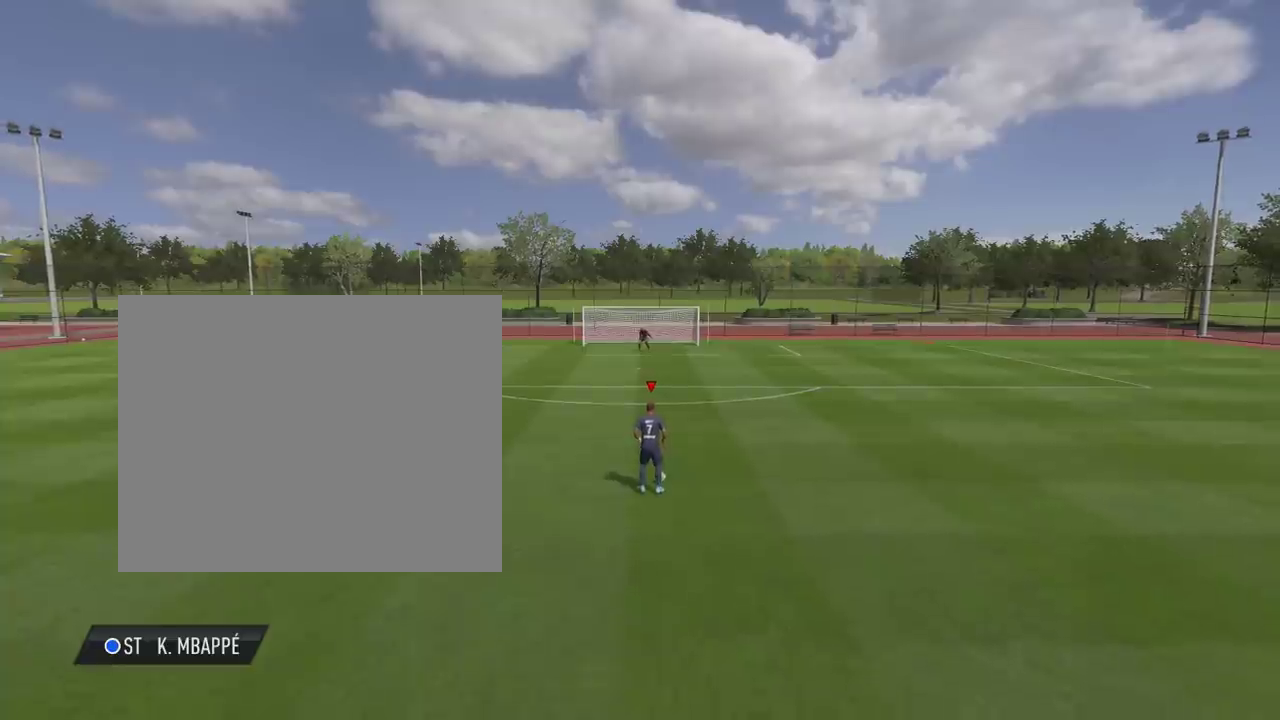
{"dt_ms": 500, "buttons": [], "left_stick": "center", "right_stick": "center", "events": []}
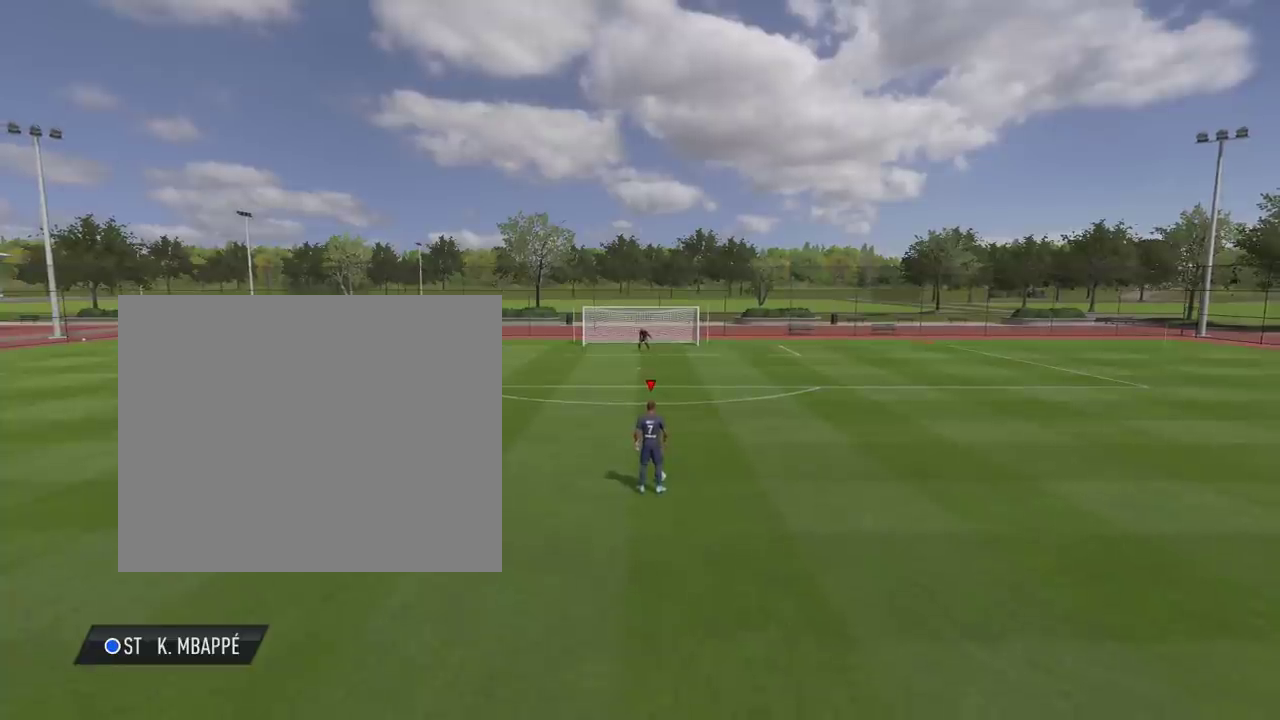
{"dt_ms": 501, "buttons": [], "left_stick": "center", "right_stick": "right", "events": [[284, "right_stick", "up"], [401, "right_stick", "up-right"], [467, "right_stick", "right"]]}
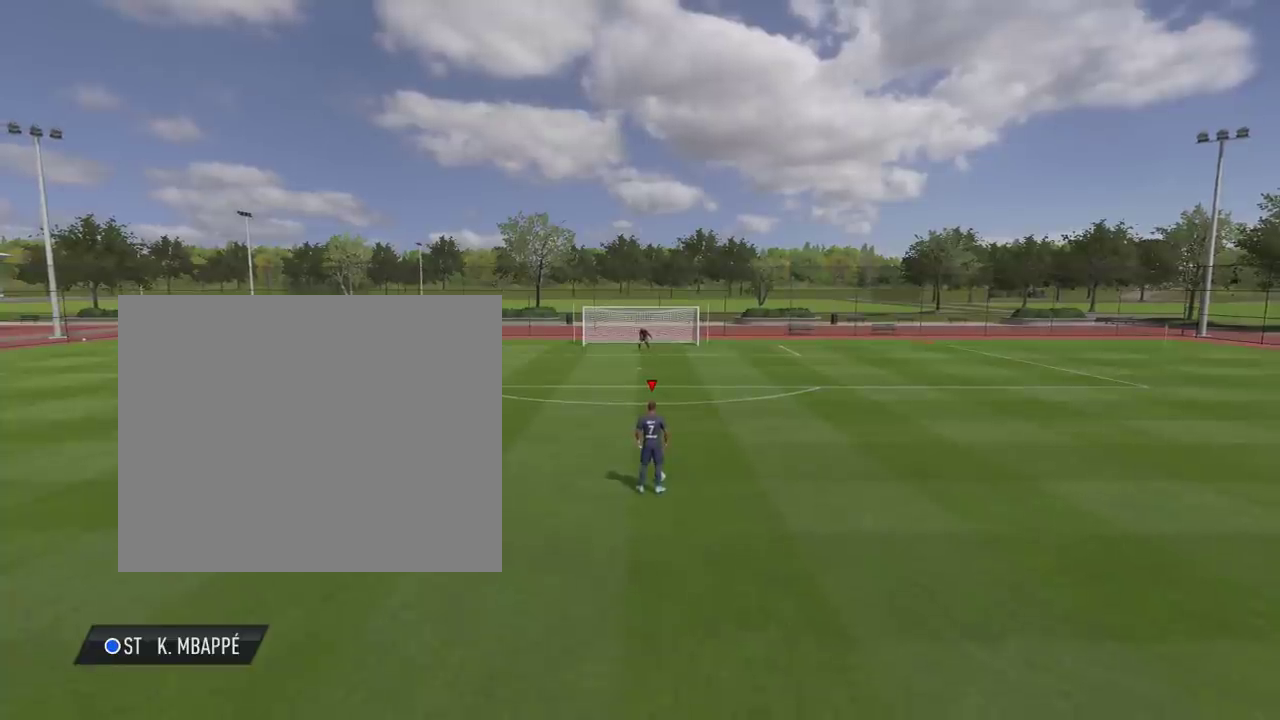
{"dt_ms": 500, "buttons": [], "left_stick": "center", "right_stick": "center", "events": [[66, "right_stick", "center"]]}
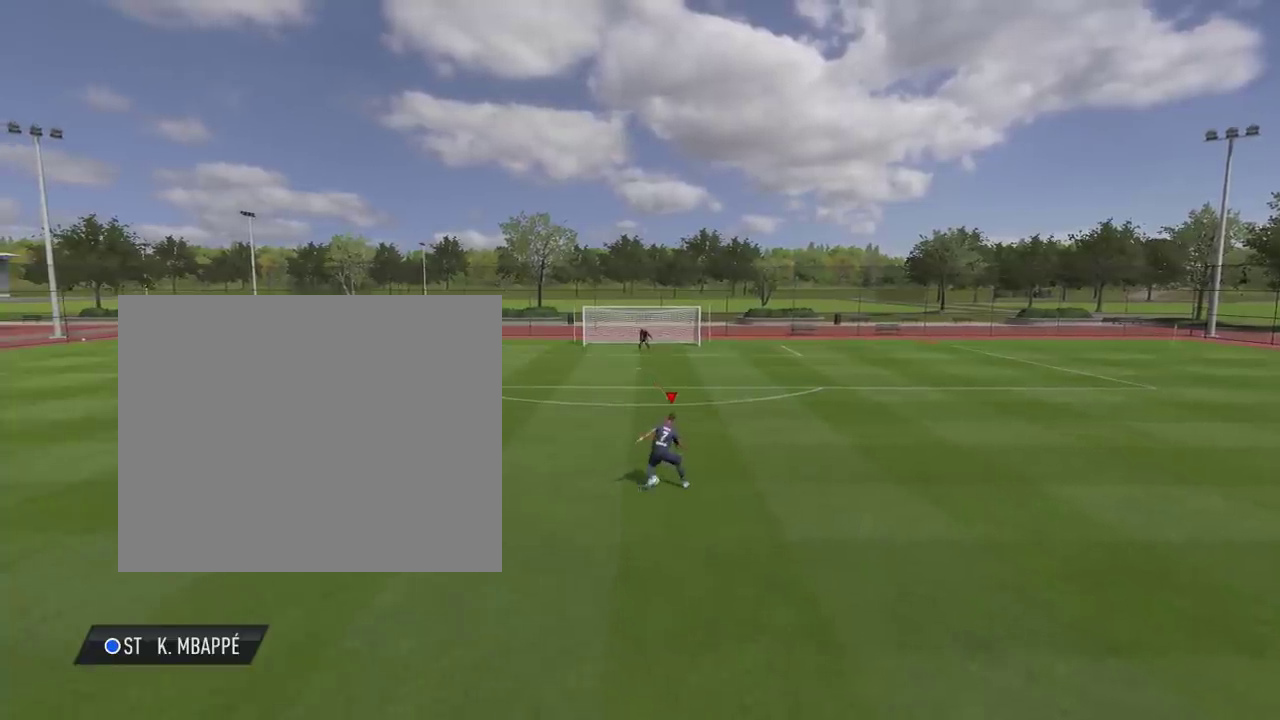
{"dt_ms": 501, "buttons": [], "left_stick": "center", "right_stick": "center", "events": []}
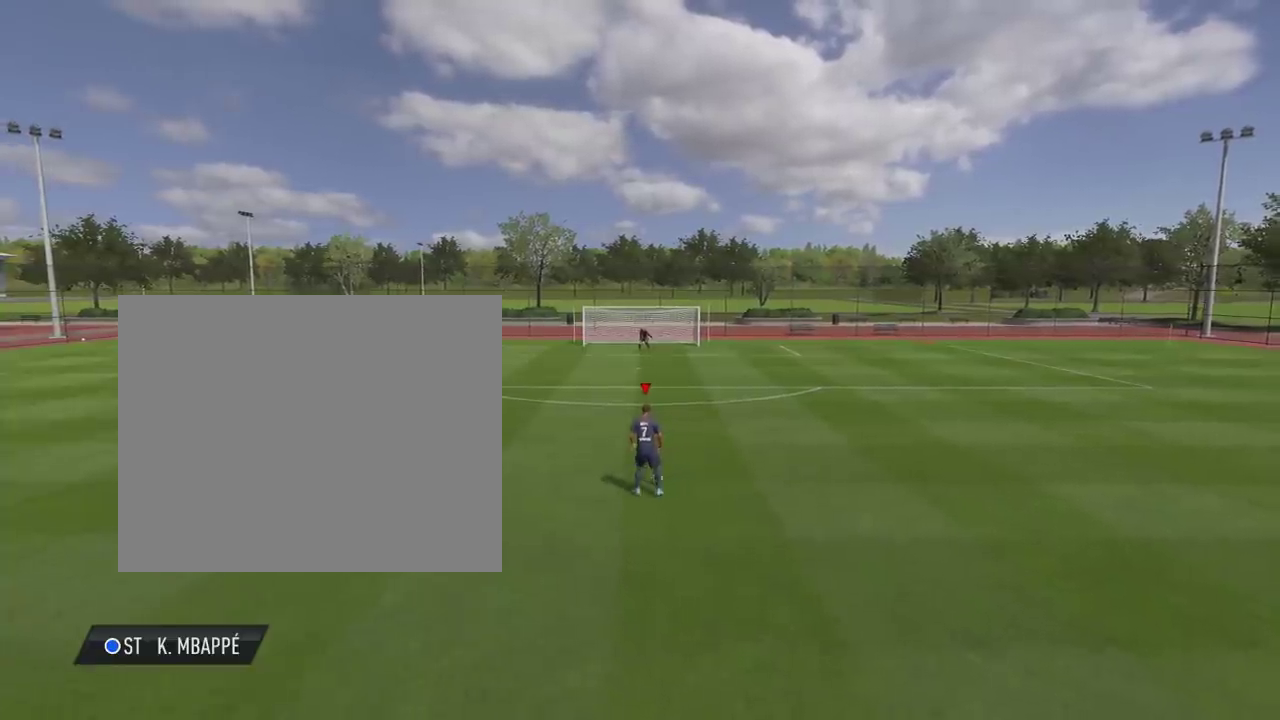
{"dt_ms": 500, "buttons": [], "left_stick": "center", "right_stick": "center", "events": []}
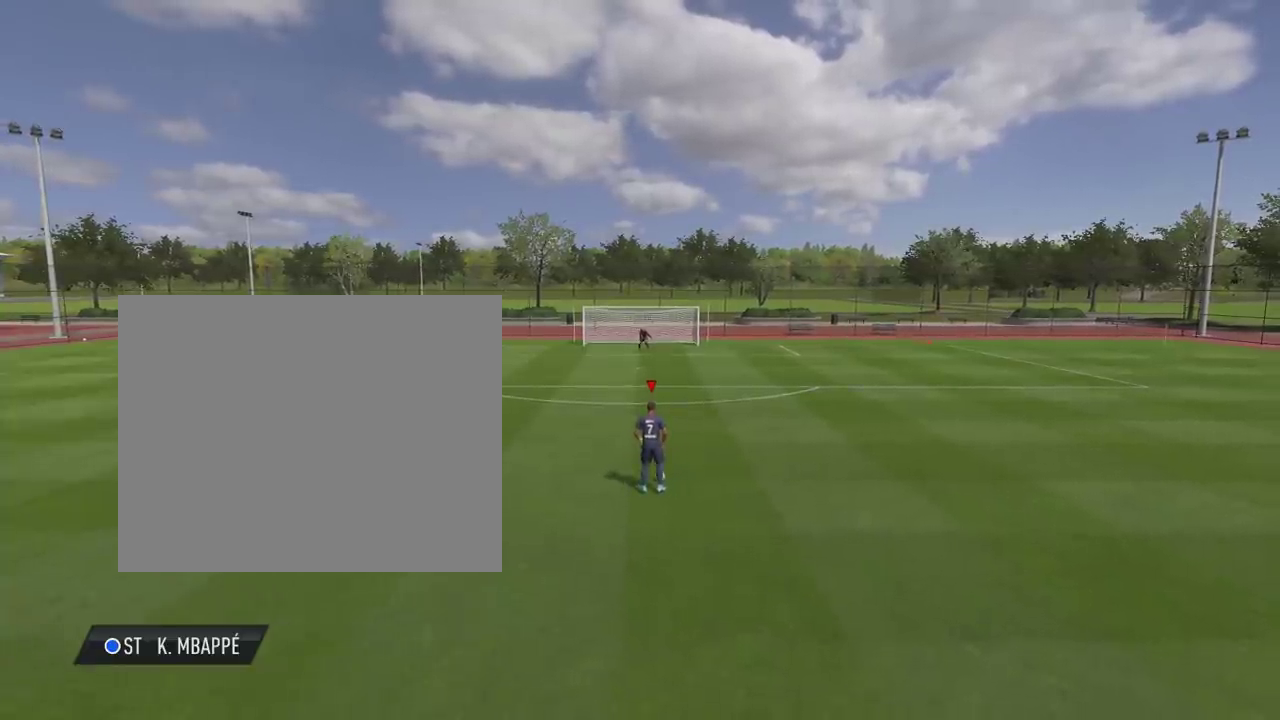
{"dt_ms": 701, "buttons": [], "left_stick": "center", "right_stick": "left", "events": [[684, "right_stick", "left"]]}
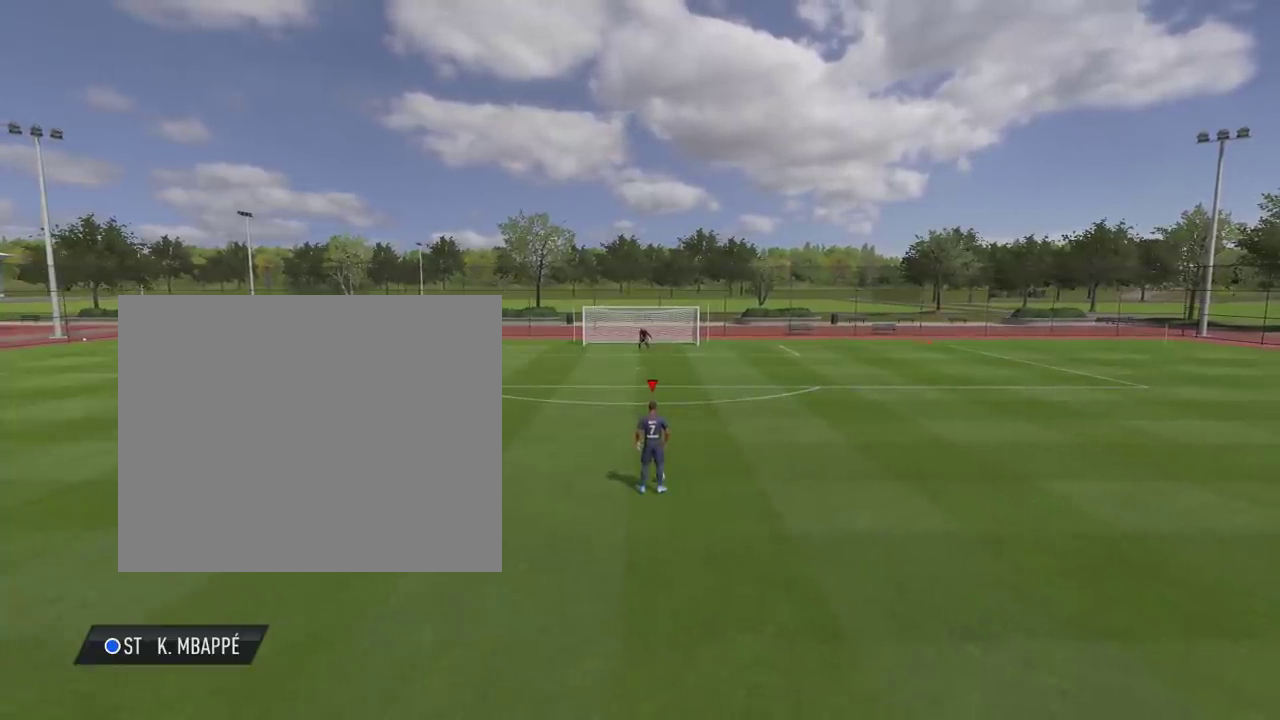
{"dt_ms": 300, "buttons": [], "left_stick": "center", "right_stick": "center", "events": [[100, "right_stick", "up"], [167, "right_stick", "up-right"], [233, "right_stick", "center"]]}
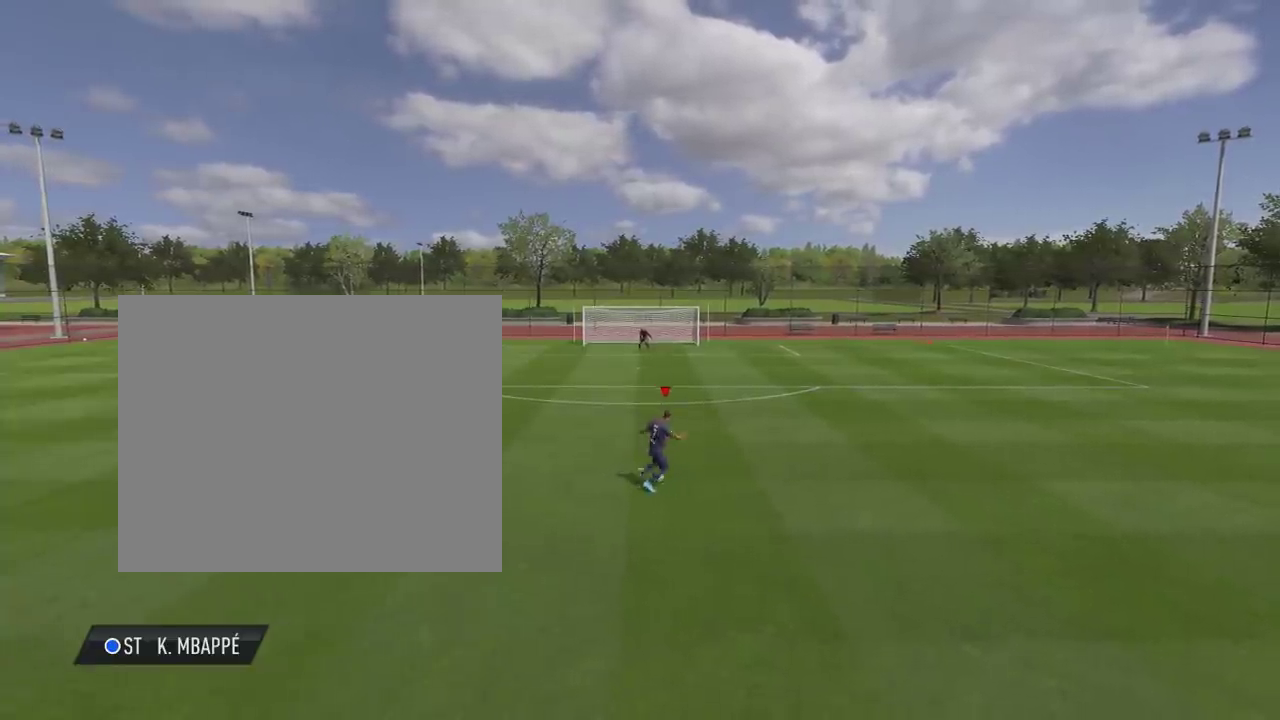
{"dt_ms": 501, "buttons": [], "left_stick": "center", "right_stick": "center", "events": []}
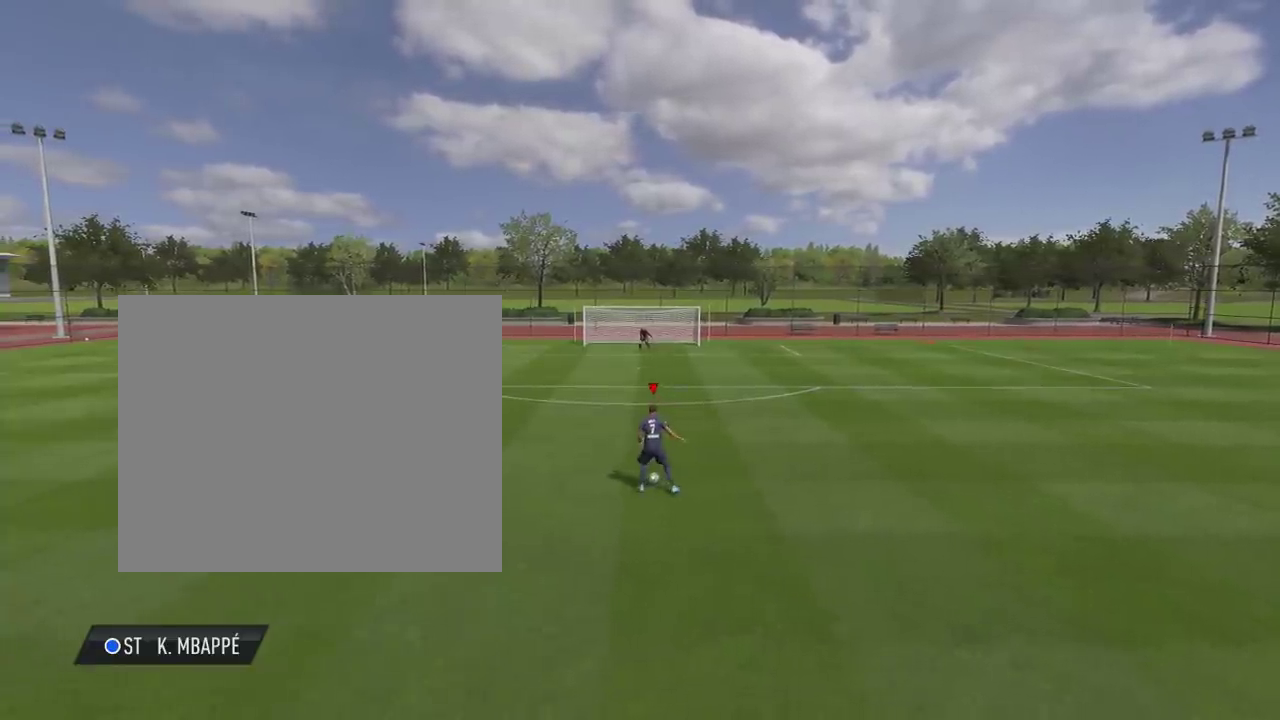
{"dt_ms": 500, "buttons": [], "left_stick": "center", "right_stick": "center", "events": []}
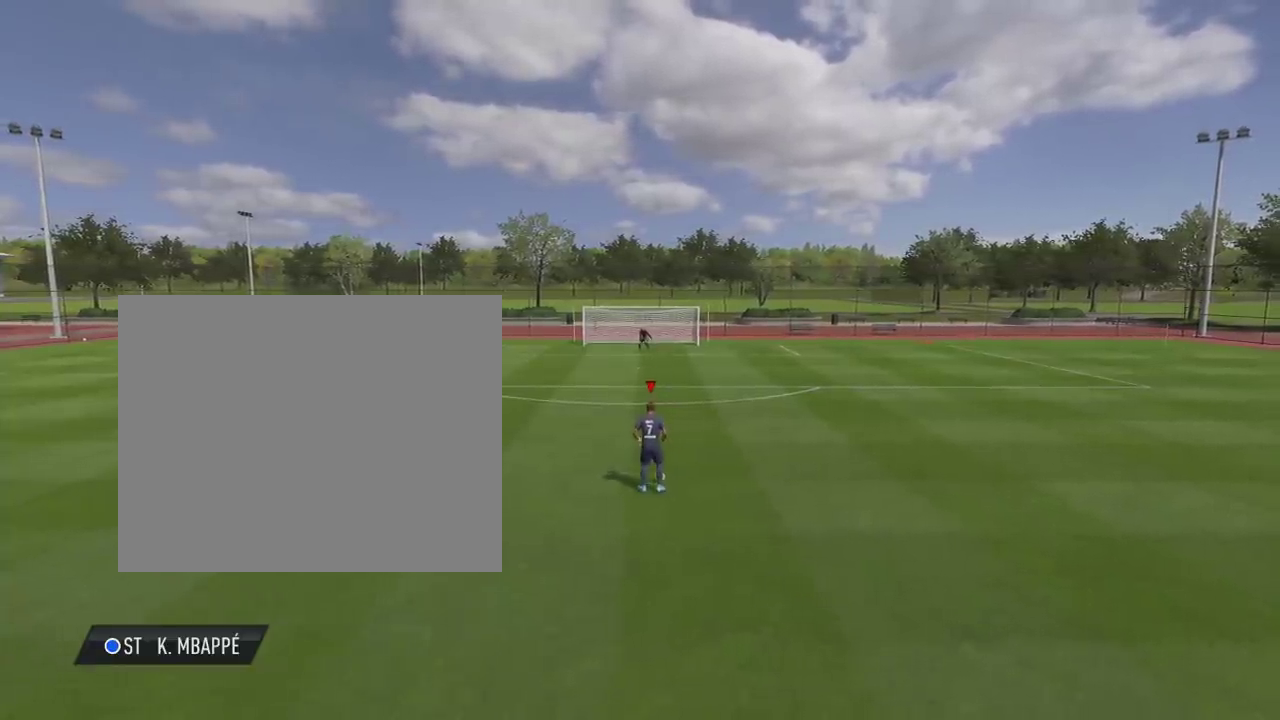
{"dt_ms": 501, "buttons": [], "left_stick": "center", "right_stick": "center", "events": []}
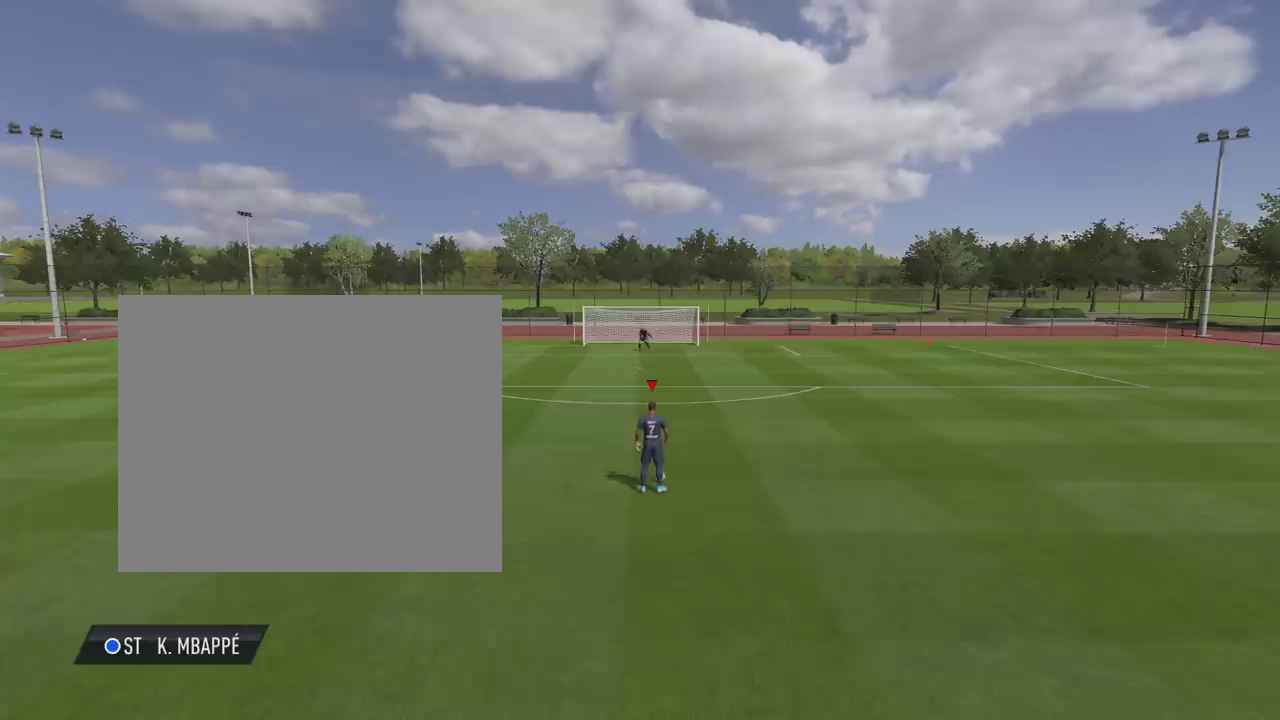
{"dt_ms": 400, "buttons": [], "left_stick": "center", "right_stick": "up-right", "events": [[217, "right_stick", "right"], [350, "right_stick", "up-right"]]}
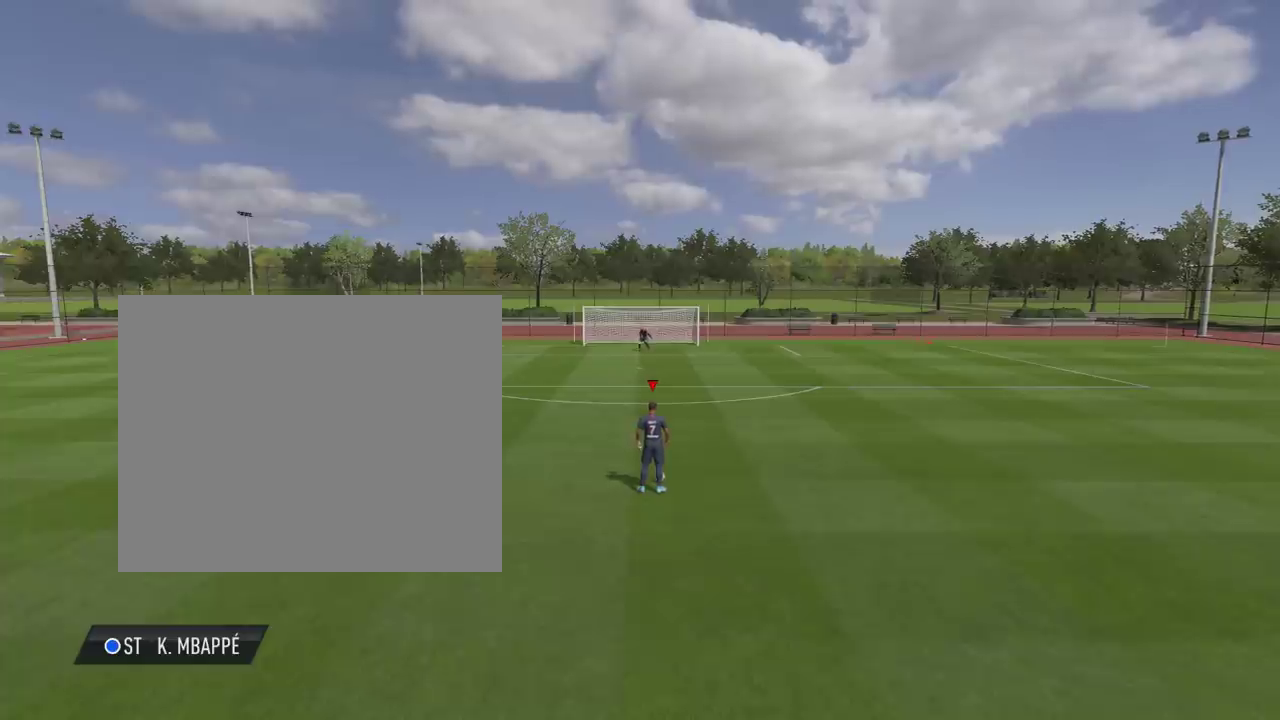
{"dt_ms": 601, "buttons": [], "left_stick": "center", "right_stick": "center", "events": [[33, "right_stick", "up-left"], [117, "right_stick", "center"]]}
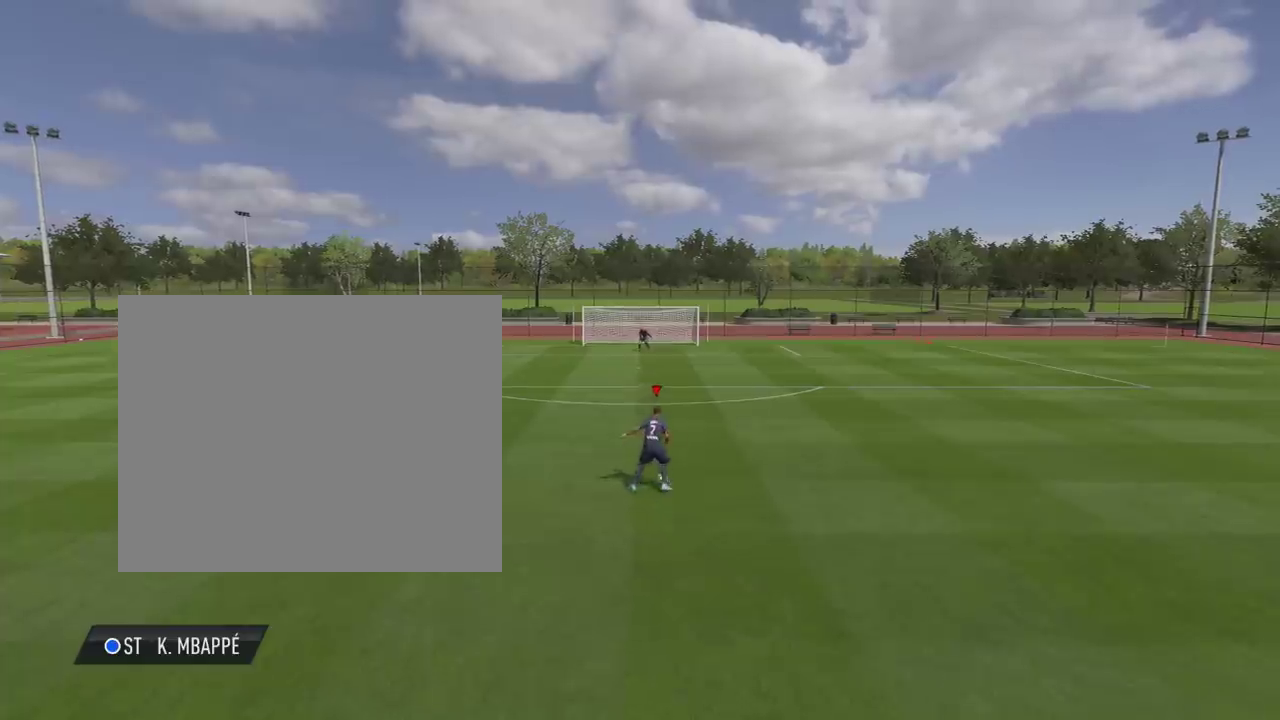
{"dt_ms": 500, "buttons": [], "left_stick": "center", "right_stick": "center", "events": []}
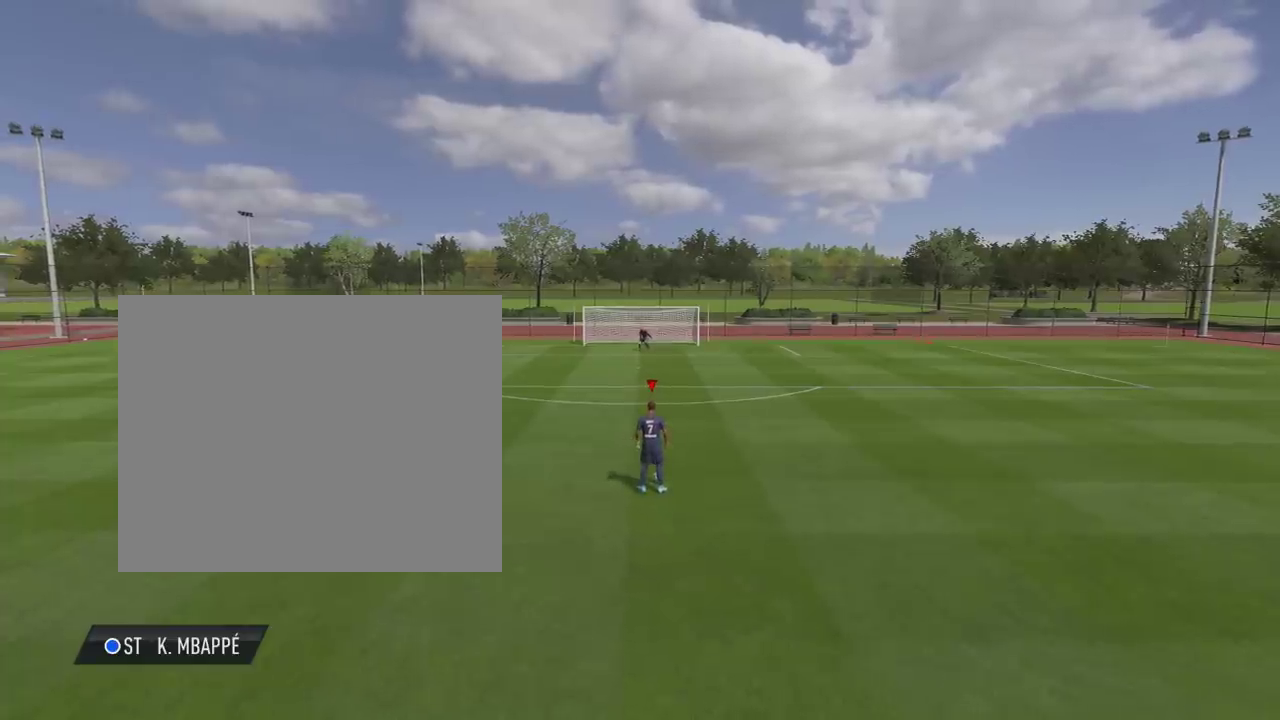
{"dt_ms": 501, "buttons": [], "left_stick": "center", "right_stick": "center", "events": []}
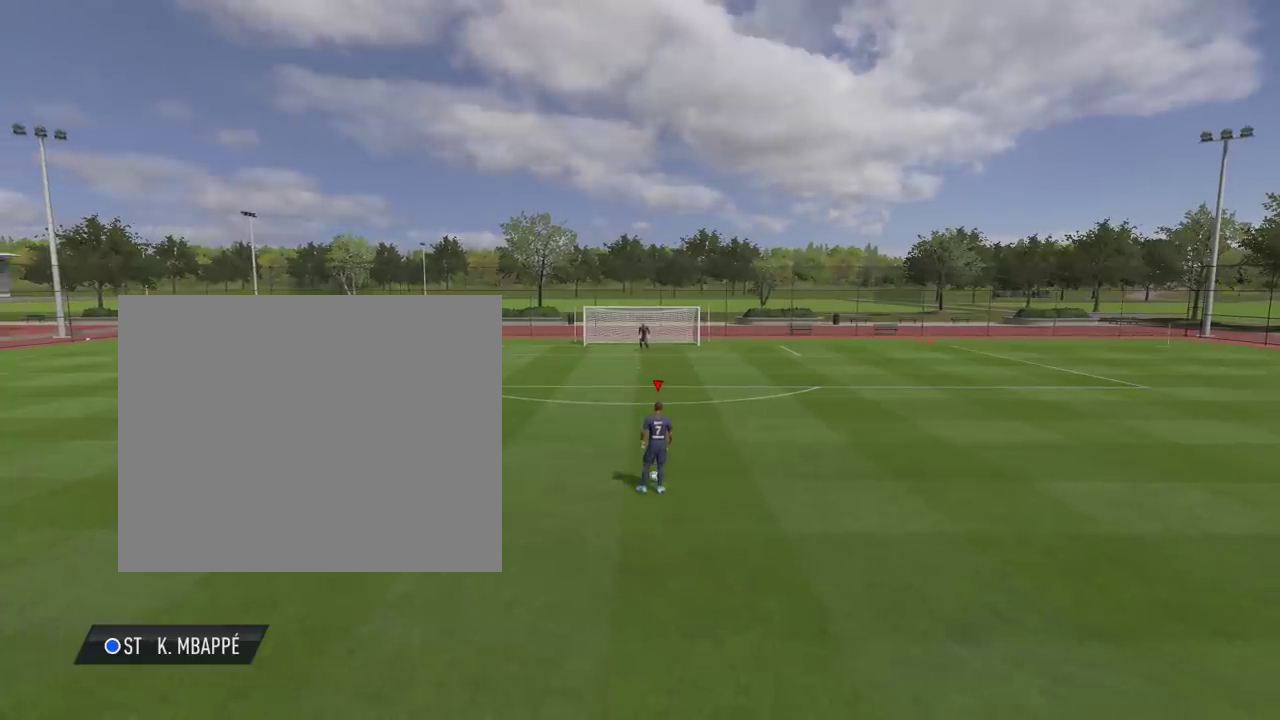
{"dt_ms": 500, "buttons": [], "left_stick": "center", "right_stick": "center", "events": []}
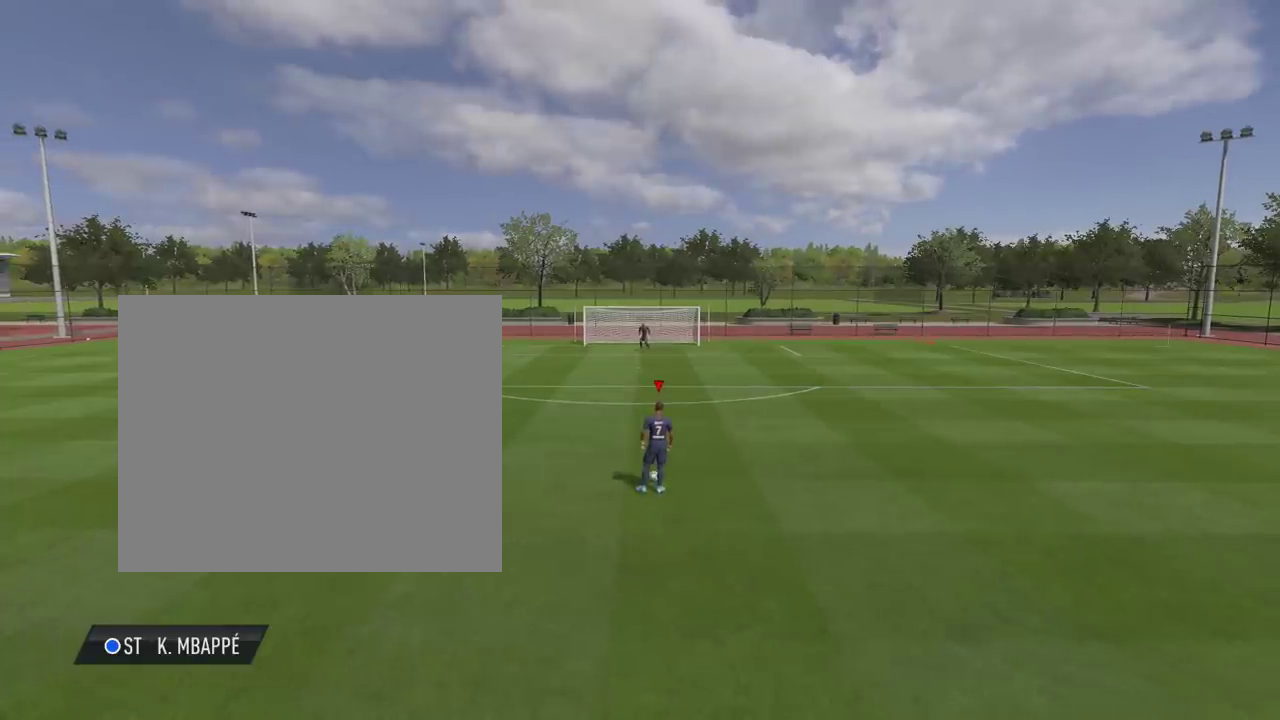
{"dt_ms": 501, "buttons": [], "left_stick": "center", "right_stick": "center", "events": []}
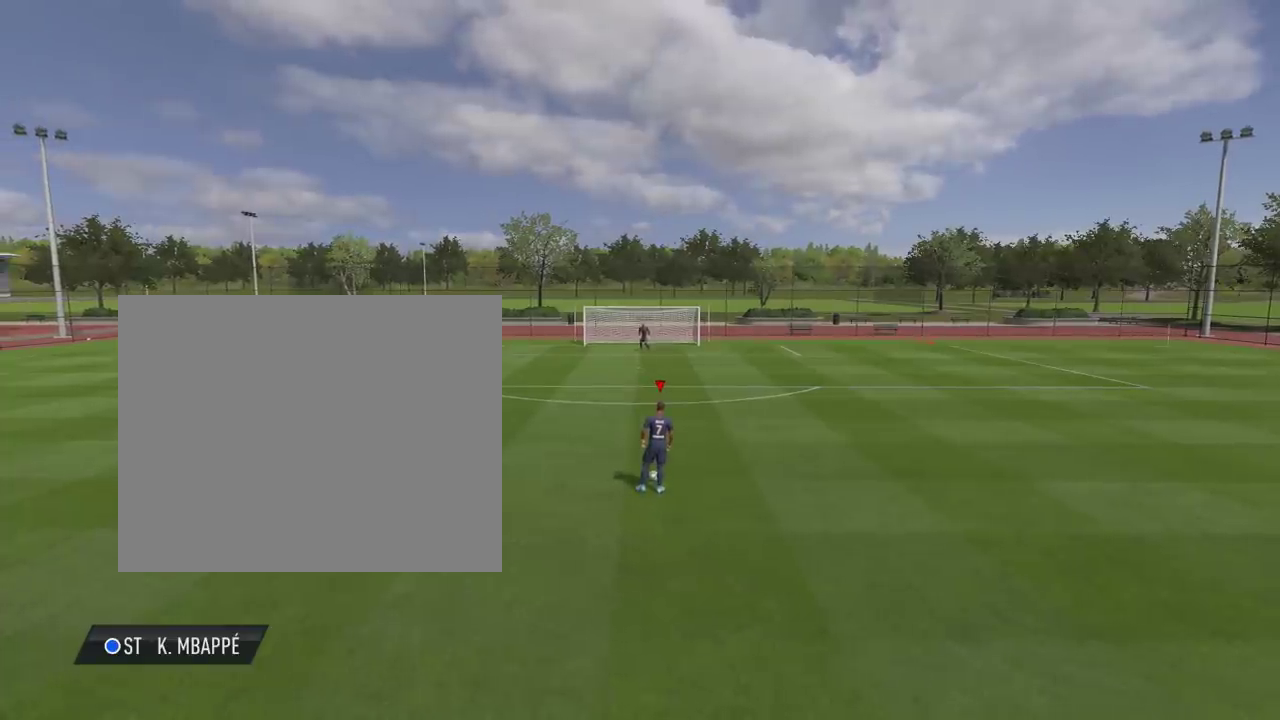
{"dt_ms": 500, "buttons": [], "left_stick": "center", "right_stick": "center", "events": []}